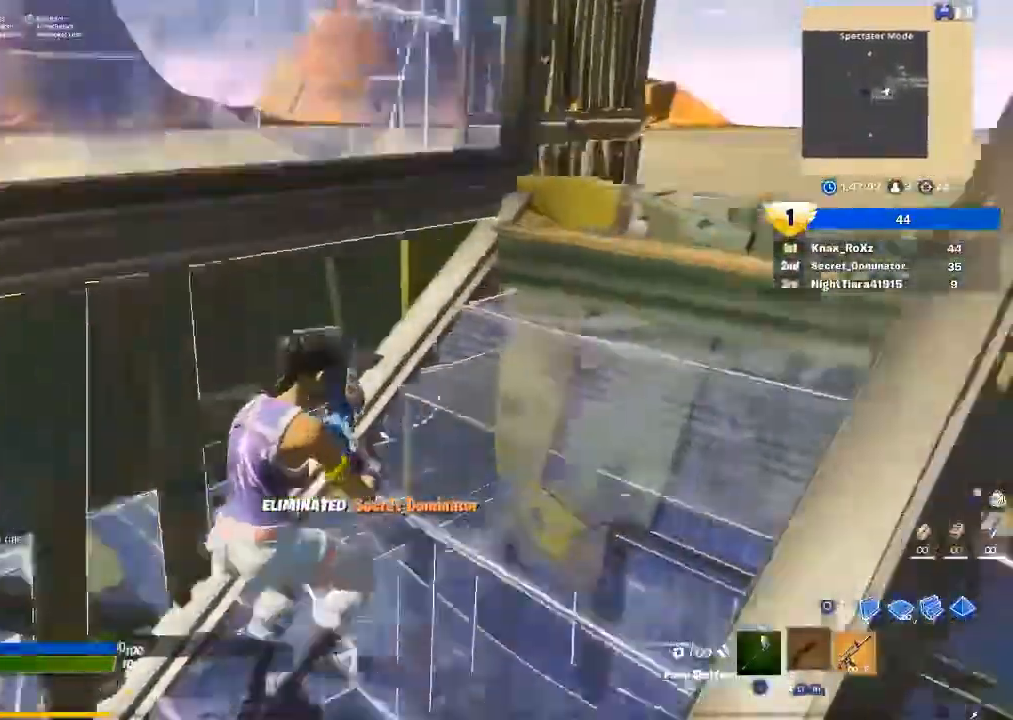
Gameplay with a controller (PlayStation layout); each line is a JSON object with the inputs held at the frame after it. "events" lists button and stick changes between this image and that frame as [ms after this image, input, new state], when the widget could be followed in between.
{"buttons": [], "left_stick": "up-right", "right_stick": "center", "events": [[200, "right_stick", "down-left"], [367, "right_stick", "center"]]}
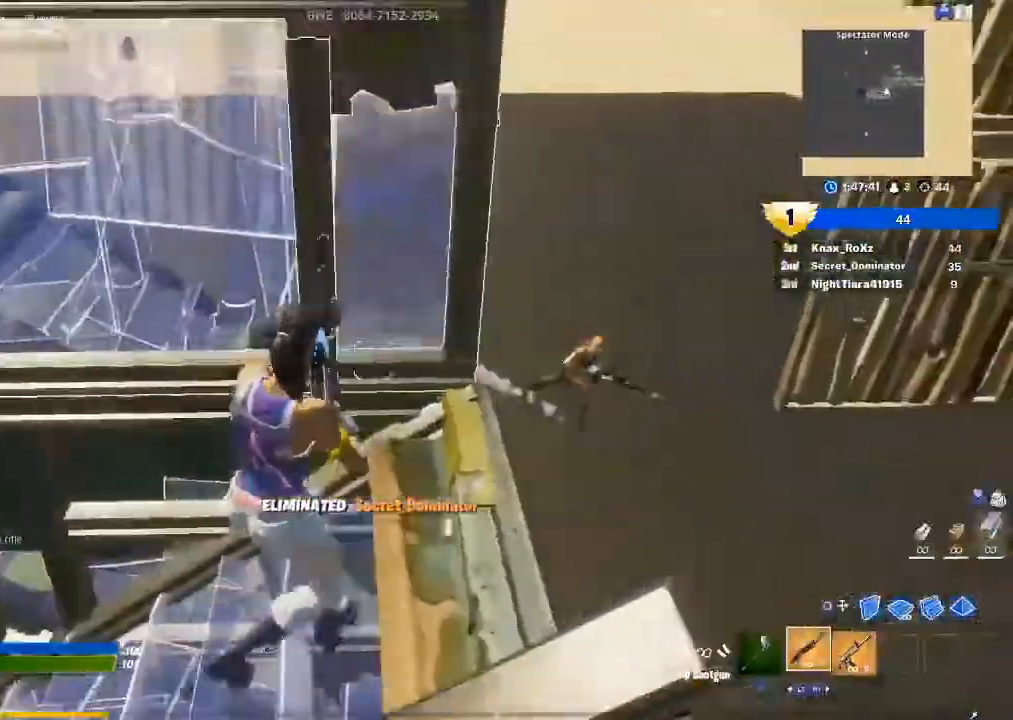
{"buttons": [], "left_stick": "down-right", "right_stick": "down-right", "events": [[33, "left_stick", "right"], [167, "CROSS", "down"], [233, "CROSS", "up"], [367, "right_stick", "down-right"], [467, "left_stick", "down-right"]]}
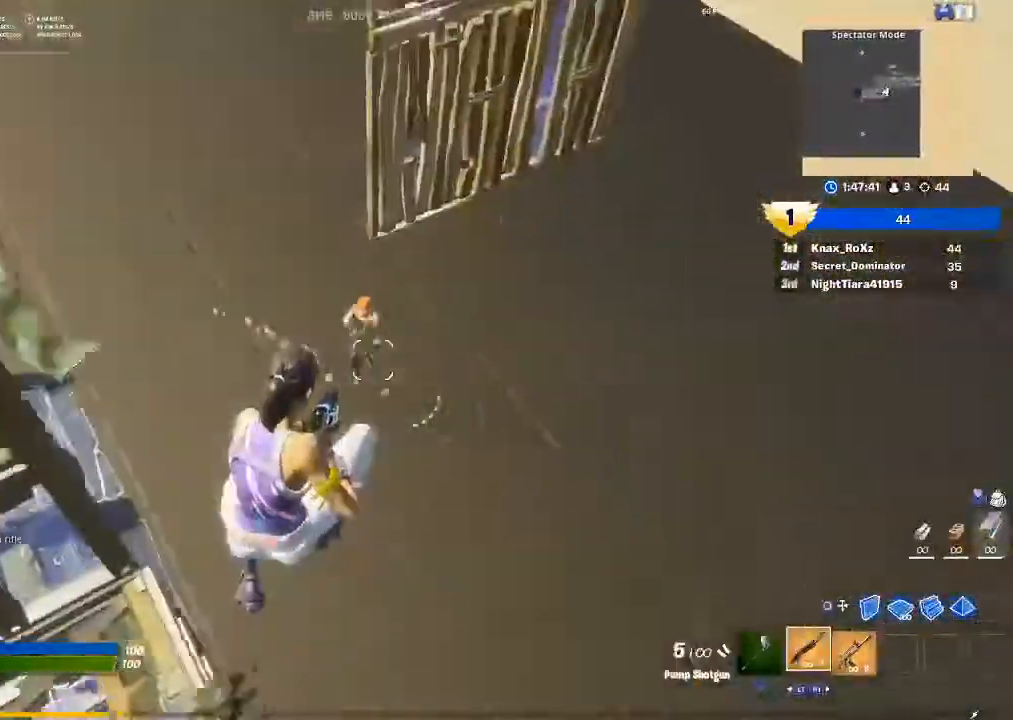
{"buttons": [], "left_stick": "down-right", "right_stick": "center", "events": [[67, "right_stick", "center"], [267, "right_stick", "up"], [367, "R2", "down"], [367, "right_stick", "right"], [433, "right_stick", "center"], [500, "R2", "up"]]}
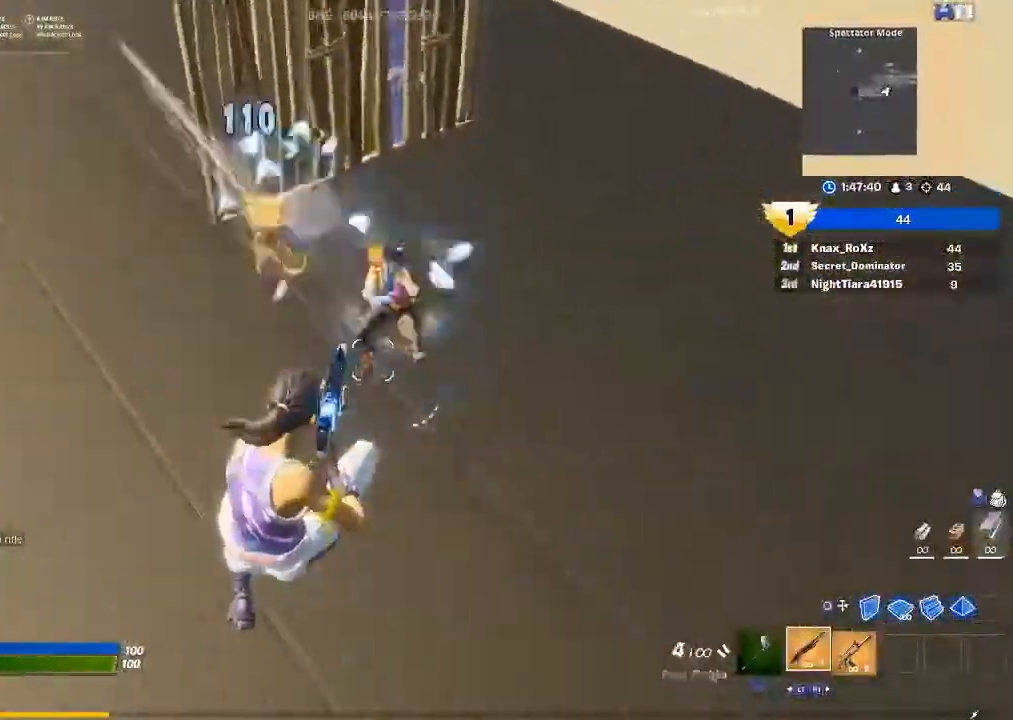
{"buttons": ["R1"], "left_stick": "right", "right_stick": "center", "events": [[33, "CIRCLE", "down"], [33, "left_stick", "right"], [100, "R1", "down"], [133, "CIRCLE", "up"], [233, "right_stick", "down"], [333, "right_stick", "center"]]}
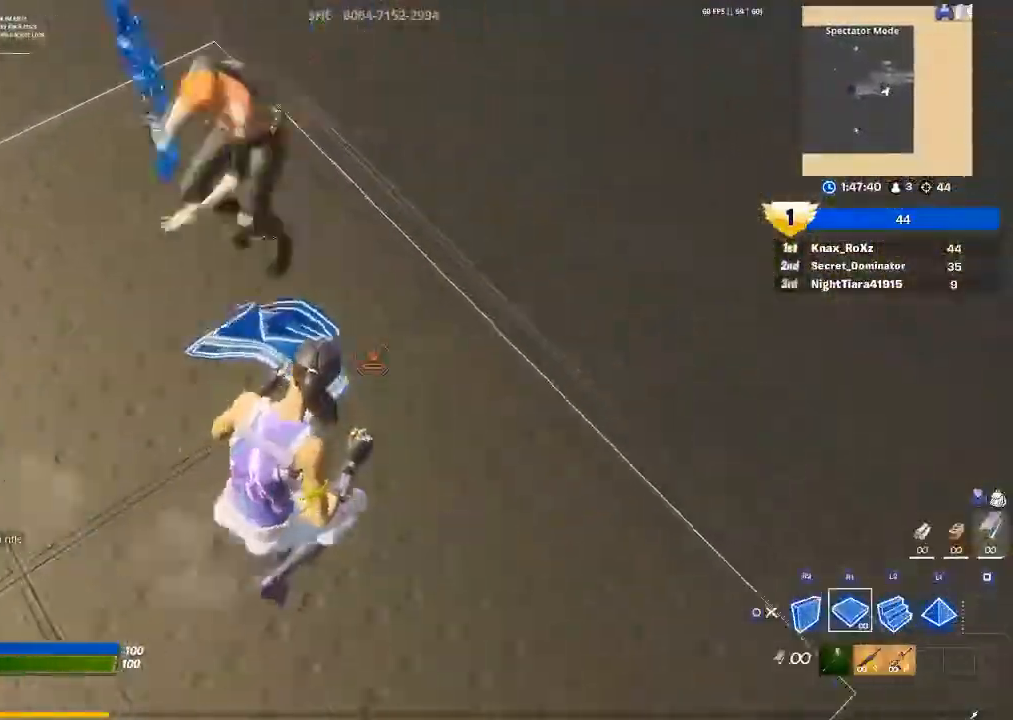
{"buttons": ["L2"], "left_stick": "up-right", "right_stick": "center", "events": [[33, "R1", "up"], [133, "left_stick", "left"], [233, "CROSS", "down"], [233, "left_stick", "down-left"], [300, "CROSS", "up"], [300, "R2", "down"], [300, "right_stick", "left"], [433, "left_stick", "up-right"], [467, "L2", "down"], [467, "right_stick", "center"], [500, "R2", "up"]]}
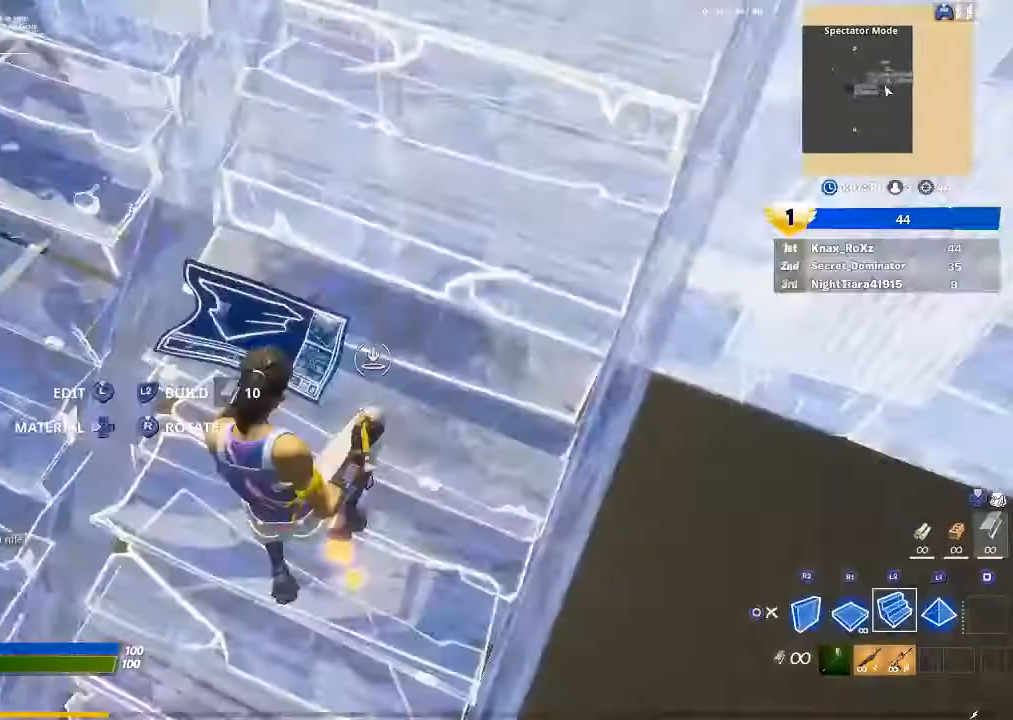
{"buttons": ["R2"], "left_stick": "down", "right_stick": "up-left", "events": [[67, "CIRCLE", "down"], [67, "left_stick", "down-right"], [100, "L2", "up"], [133, "CIRCLE", "up"], [233, "left_stick", "center"], [267, "right_stick", "up"], [333, "L3", "down"], [333, "left_stick", "down"], [367, "R2", "down"], [367, "right_stick", "down-left"], [467, "L3", "up"], [500, "right_stick", "up-left"]]}
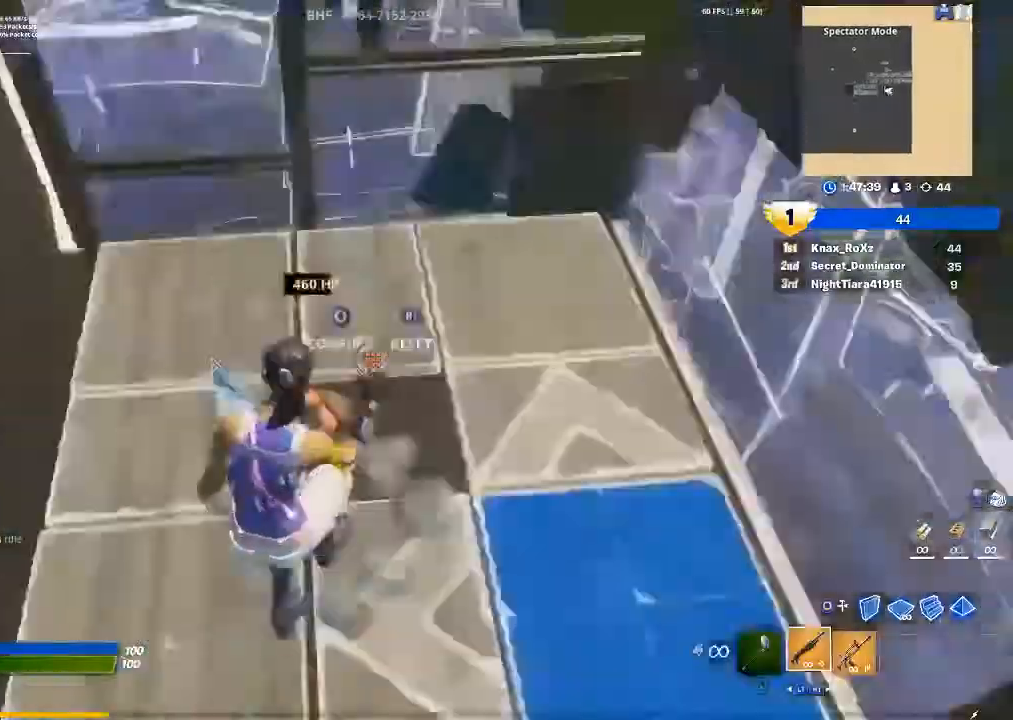
{"buttons": [], "left_stick": "down", "right_stick": "left", "events": [[33, "R2", "up"], [133, "right_stick", "center"], [467, "right_stick", "left"]]}
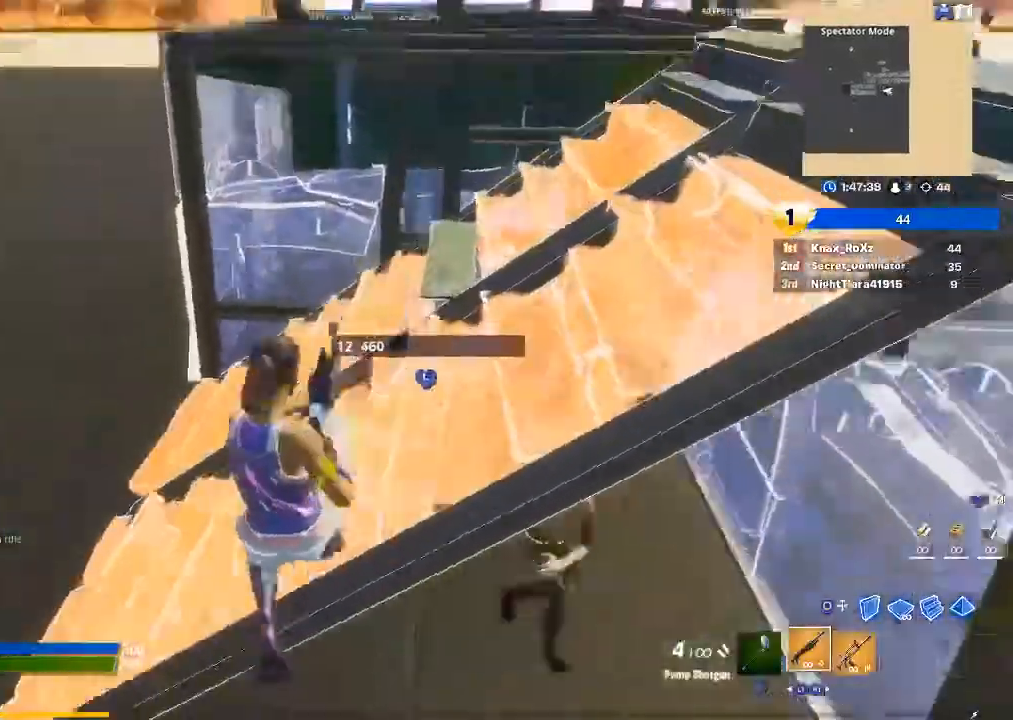
{"buttons": ["CIRCLE"], "left_stick": "down-right", "right_stick": "center", "events": [[67, "right_stick", "center"], [167, "left_stick", "down-right"], [200, "right_stick", "up-right"], [367, "R2", "down"], [400, "right_stick", "center"], [467, "R2", "up"], [500, "CIRCLE", "down"]]}
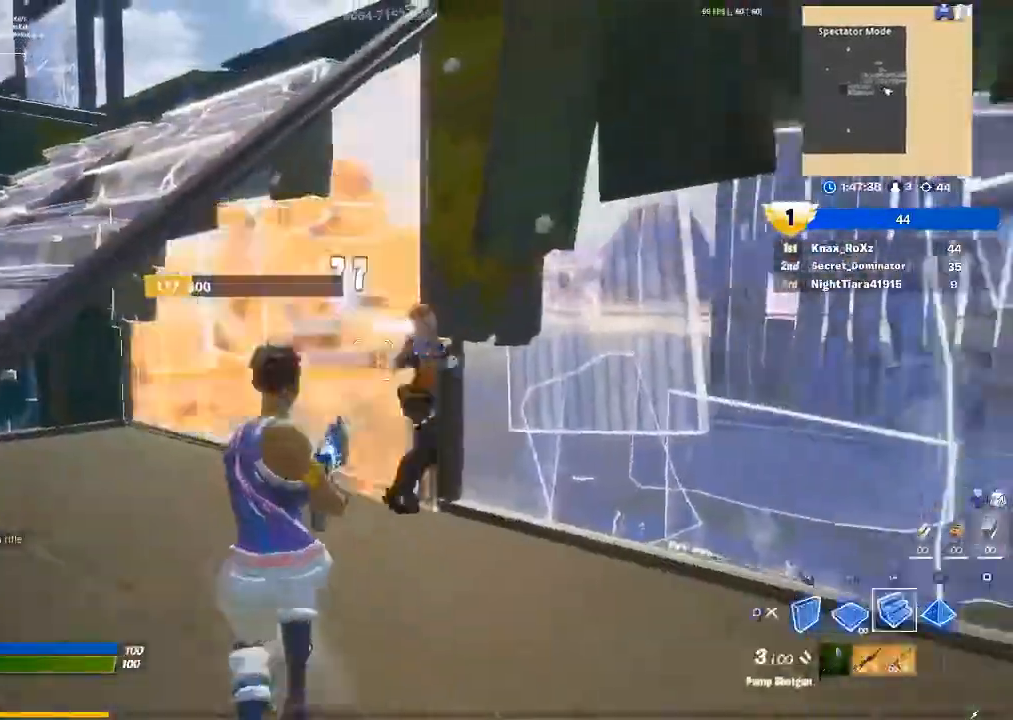
{"buttons": ["R2"], "left_stick": "down-left", "right_stick": "down-right", "events": [[100, "CIRCLE", "up"], [100, "R2", "down"], [267, "CROSS", "down"], [333, "left_stick", "down-left"], [367, "CROSS", "up"], [467, "right_stick", "down-right"]]}
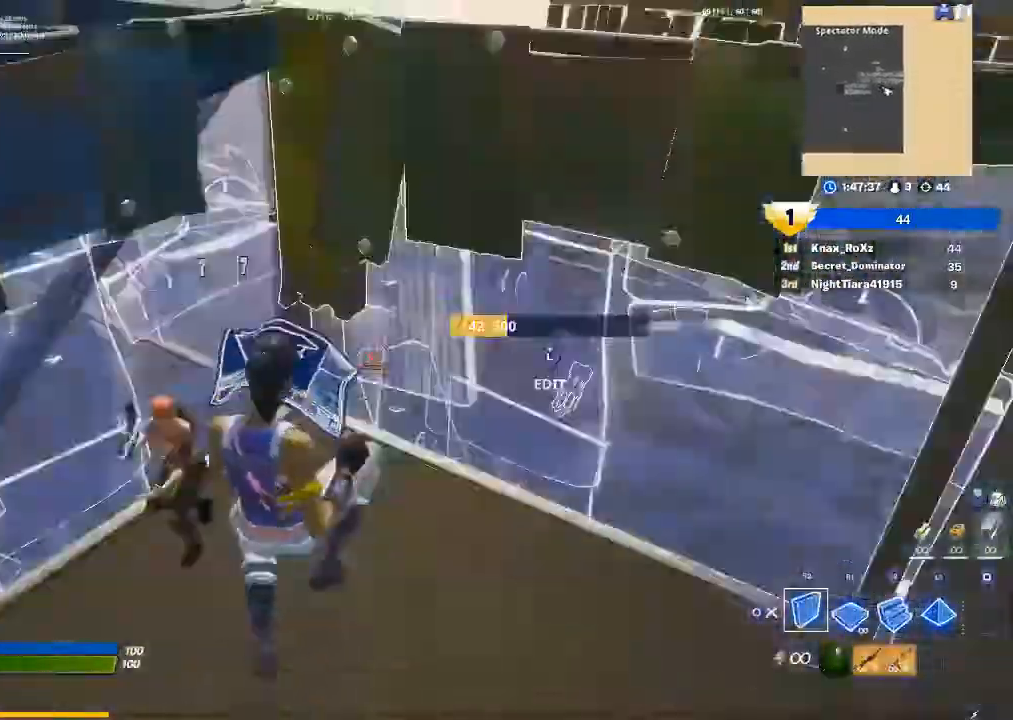
{"buttons": ["R2"], "left_stick": "down-left", "right_stick": "down-right", "events": [[67, "L2", "down"], [100, "right_stick", "center"], [167, "CIRCLE", "down"], [167, "R2", "up"], [200, "L2", "up"], [300, "CIRCLE", "up"], [300, "left_stick", "left"], [400, "right_stick", "up-right"], [433, "L3", "down"], [433, "left_stick", "down"], [500, "L3", "up"], [500, "R2", "down"], [500, "left_stick", "down-left"], [500, "right_stick", "down-right"]]}
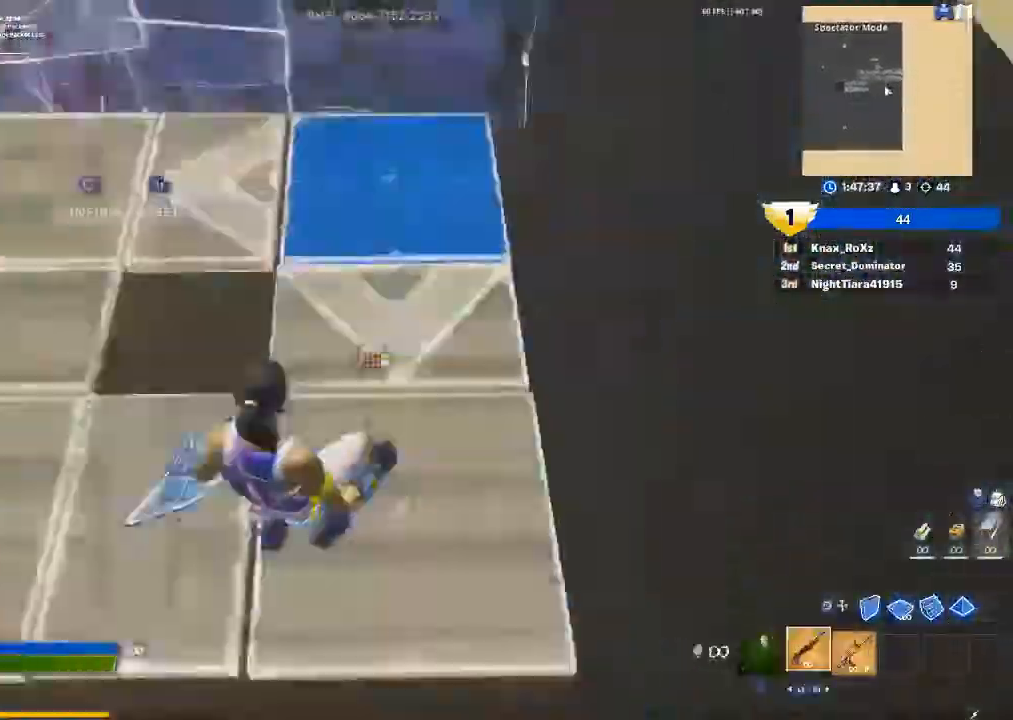
{"buttons": [], "left_stick": "up-left", "right_stick": "up-left", "events": [[33, "right_stick", "up-right"], [67, "right_stick", "up-left"], [100, "left_stick", "up-left"], [167, "R2", "up"], [200, "right_stick", "center"], [267, "TRIANGLE", "down"], [367, "TRIANGLE", "up"], [467, "right_stick", "up-left"]]}
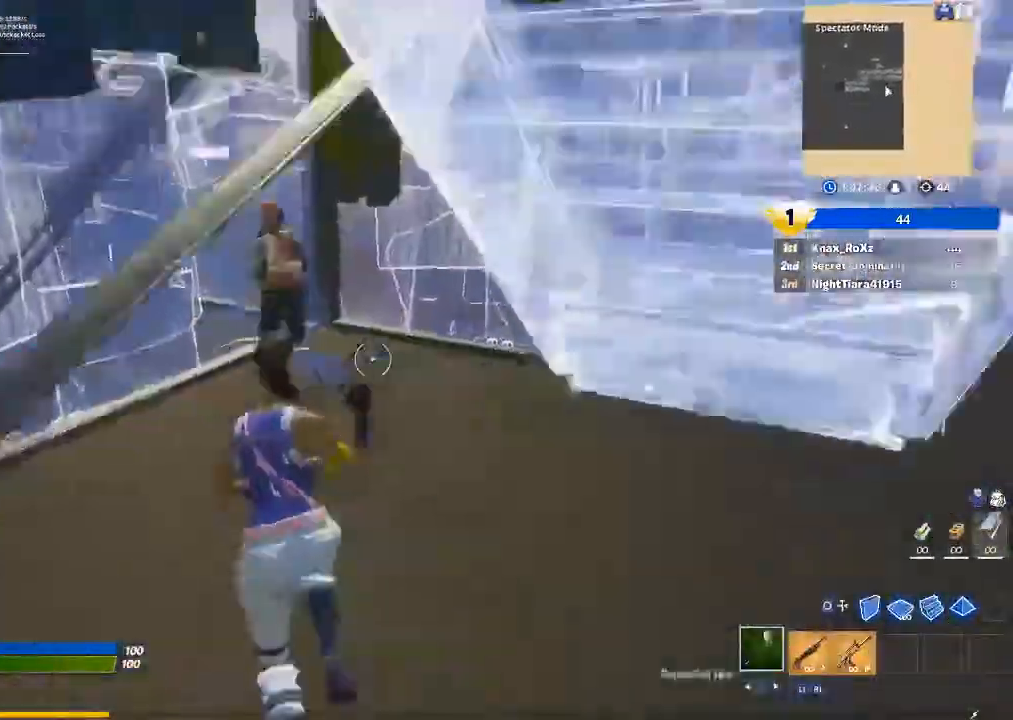
{"buttons": ["R2"], "left_stick": "up", "right_stick": "right", "events": [[100, "left_stick", "up"], [100, "right_stick", "center"], [200, "left_stick", "up-right"], [267, "right_stick", "up-right"], [300, "R2", "down"], [400, "left_stick", "up"], [467, "right_stick", "right"]]}
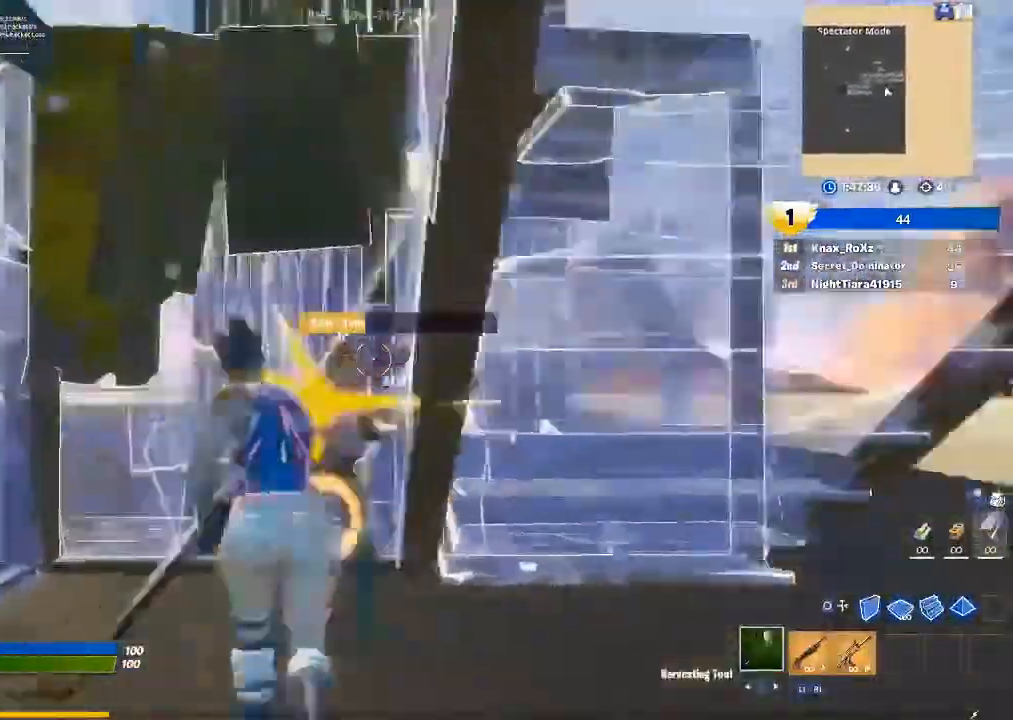
{"buttons": ["R1"], "left_stick": "right", "right_stick": "right", "events": [[133, "right_stick", "center"], [267, "R2", "up"], [300, "right_stick", "right"], [333, "left_stick", "right"], [467, "R1", "down"]]}
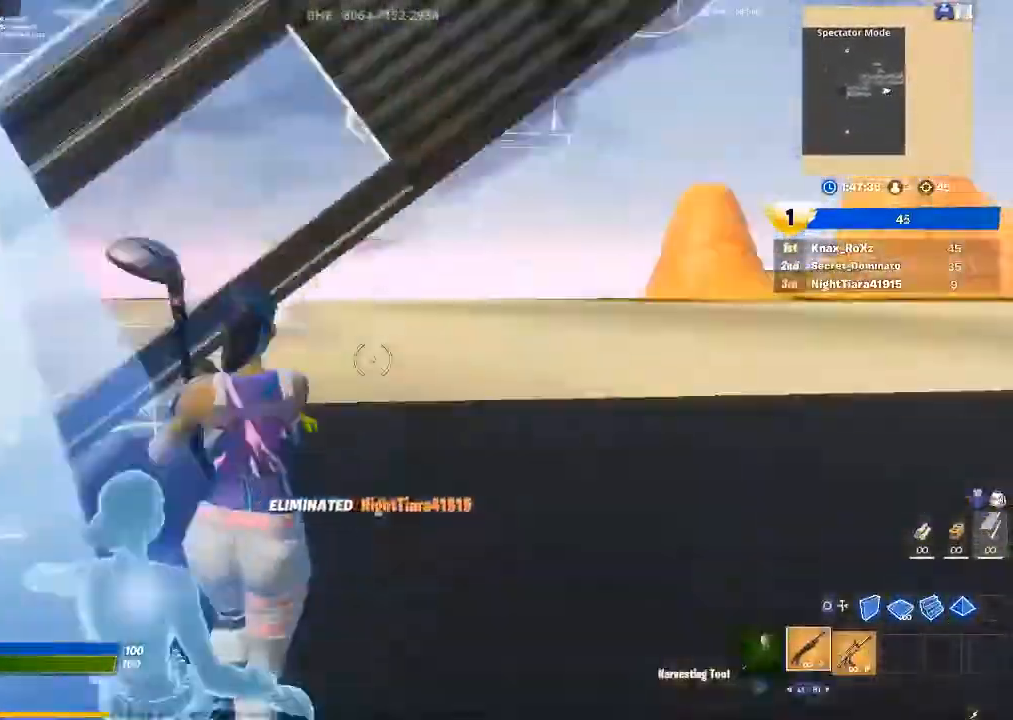
{"buttons": ["SQUARE"], "left_stick": "up-right", "right_stick": "center", "events": [[100, "R1", "up"], [233, "left_stick", "up-right"], [333, "right_stick", "center"], [500, "SQUARE", "down"]]}
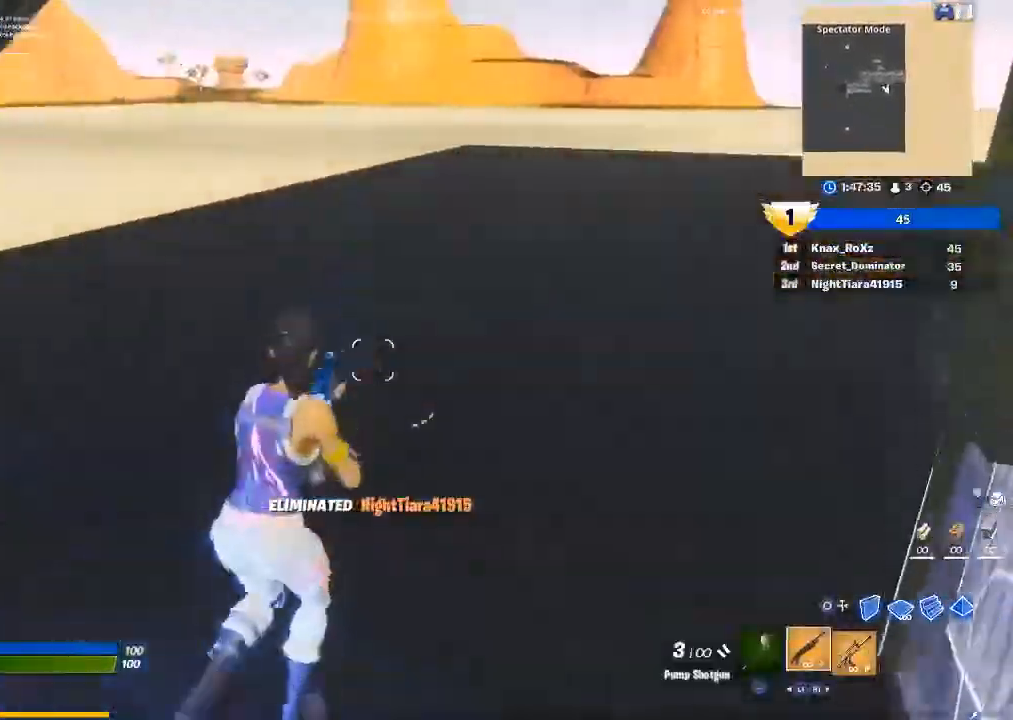
{"buttons": ["R3"], "left_stick": "up", "right_stick": "center", "events": [[67, "SQUARE", "up"], [200, "left_stick", "up"], [467, "R3", "down"]]}
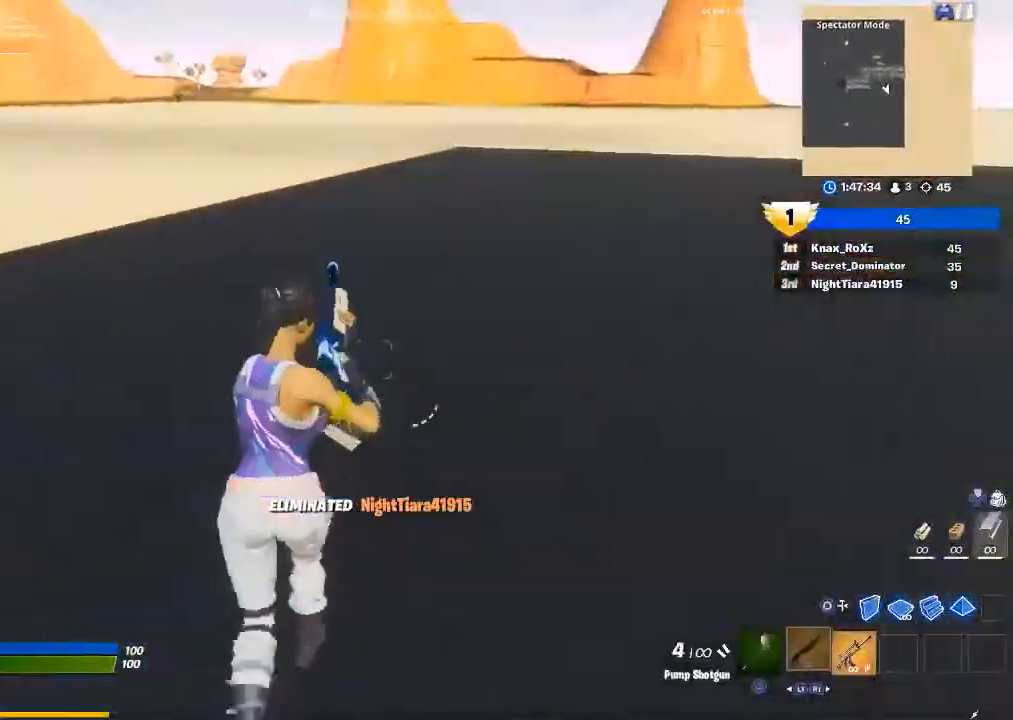
{"buttons": [], "left_stick": "up-left", "right_stick": "center", "events": [[33, "R3", "up"], [167, "R3", "down"], [233, "R3", "up"], [267, "left_stick", "up-left"]]}
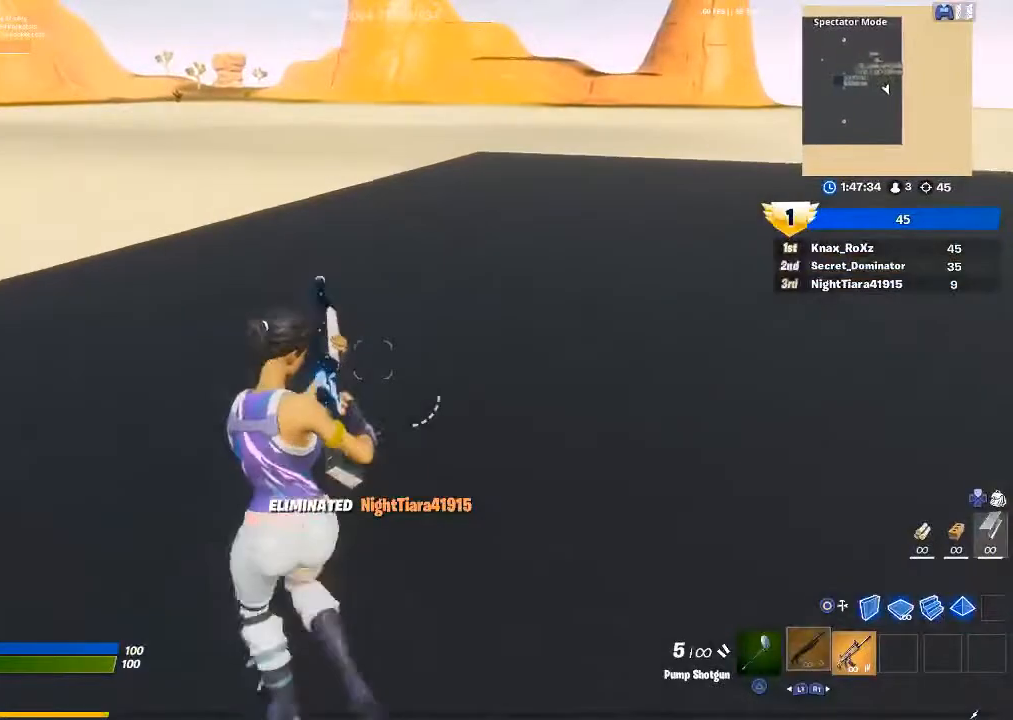
{"buttons": ["CIRCLE", "L2"], "left_stick": "up", "right_stick": "center", "events": [[33, "left_stick", "up"], [300, "CIRCLE", "down"], [400, "CIRCLE", "up"], [400, "L2", "down"], [500, "CIRCLE", "down"]]}
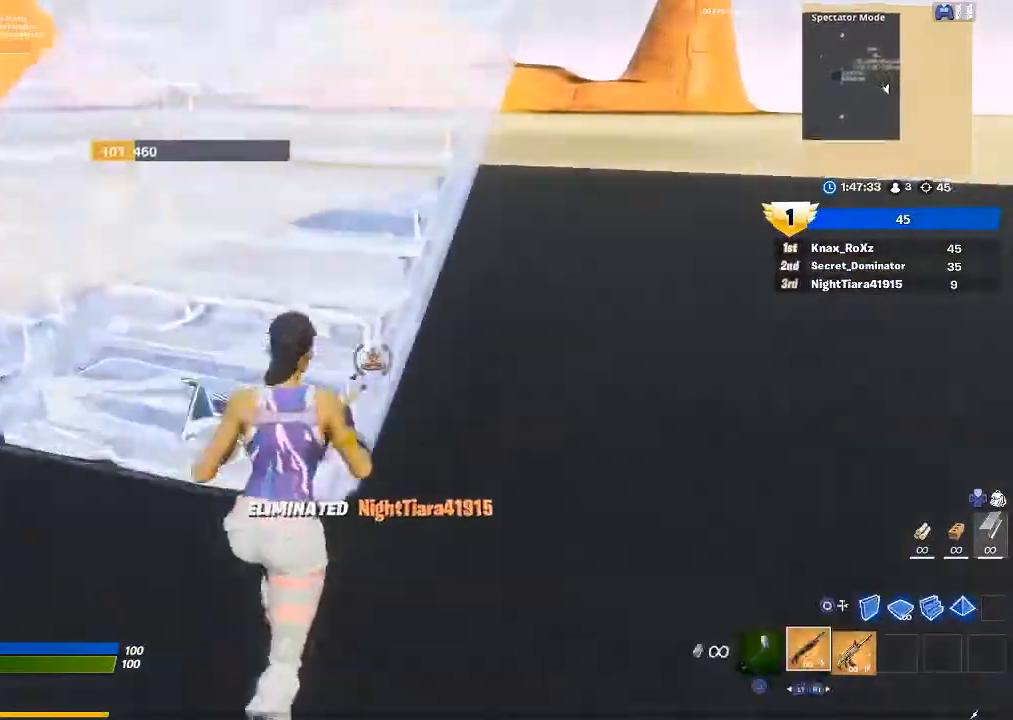
{"buttons": ["CIRCLE"], "left_stick": "up-left", "right_stick": "center", "events": [[33, "L2", "up"], [67, "CIRCLE", "up"], [233, "left_stick", "up-left"], [500, "CIRCLE", "down"]]}
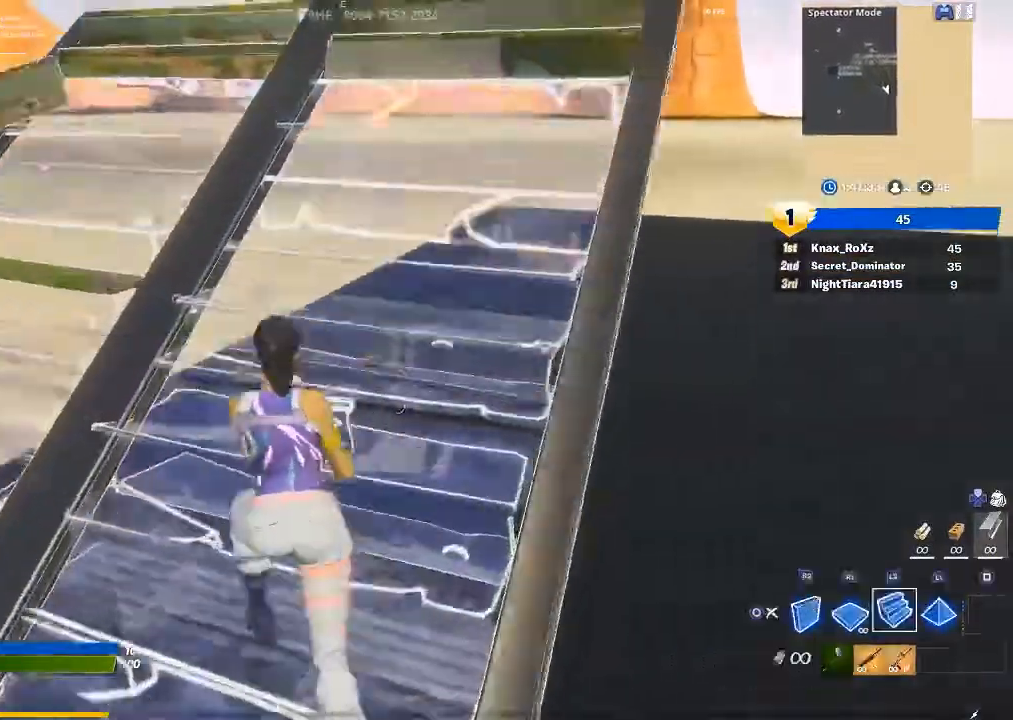
{"buttons": [], "left_stick": "up-left", "right_stick": "center", "events": [[67, "CIRCLE", "up"]]}
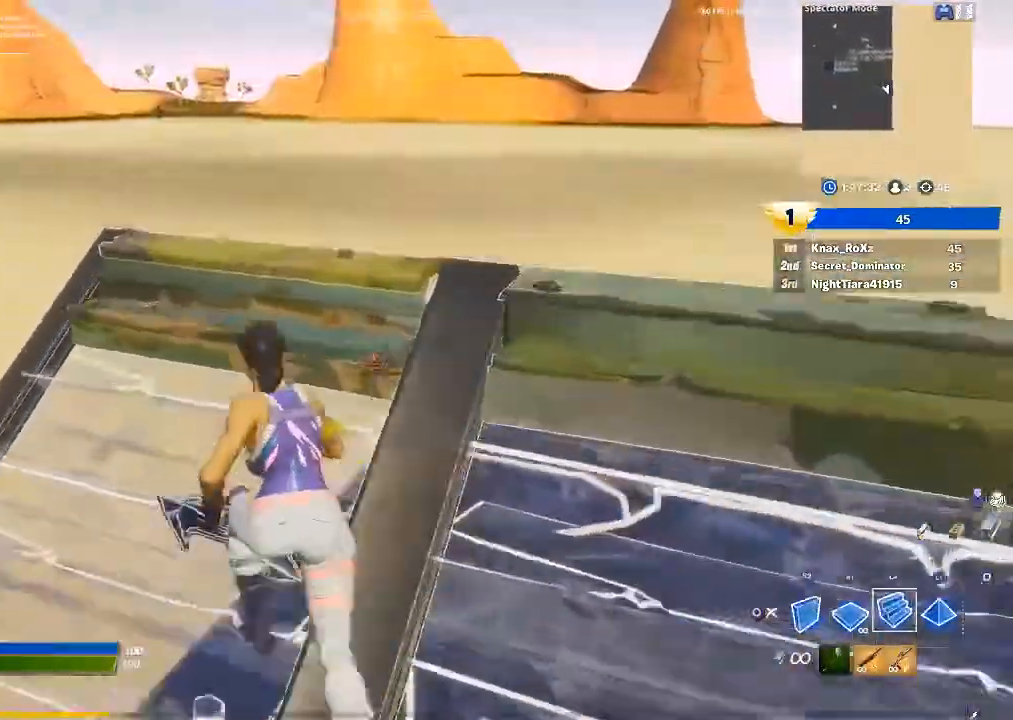
{"buttons": [], "left_stick": "up", "right_stick": "center", "events": [[100, "right_stick", "down-right"], [267, "R1", "down"], [300, "left_stick", "up"], [300, "right_stick", "up-right"], [333, "L2", "down"], [367, "R1", "up"], [400, "right_stick", "center"], [500, "L2", "up"]]}
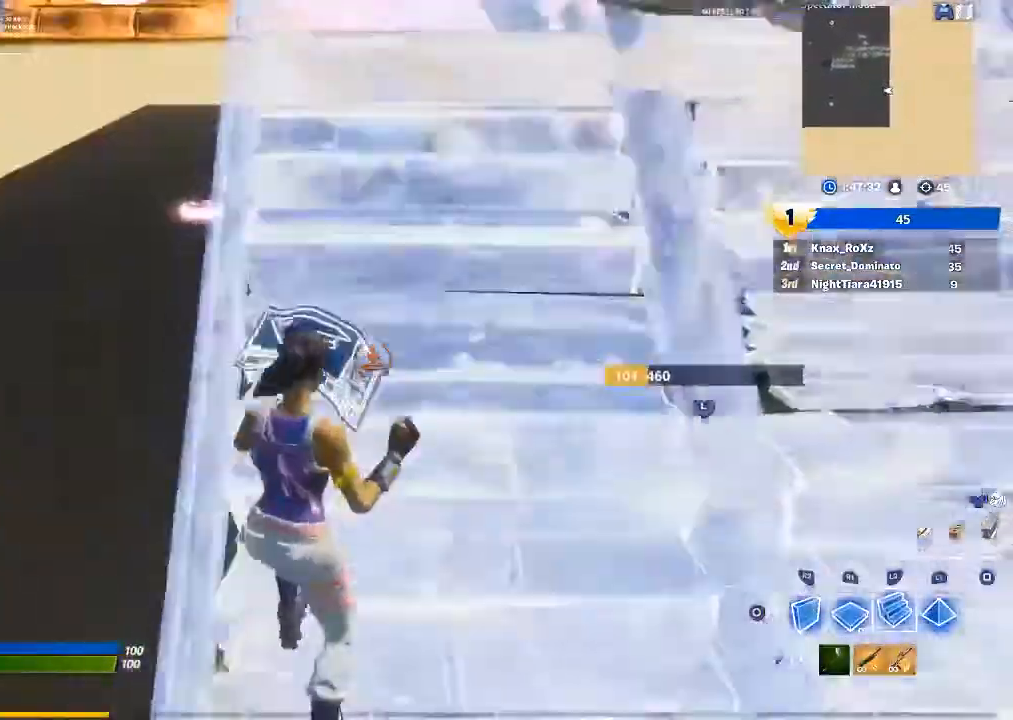
{"buttons": [], "left_stick": "up-left", "right_stick": "down-right", "events": [[433, "left_stick", "up-left"], [467, "right_stick", "down-right"]]}
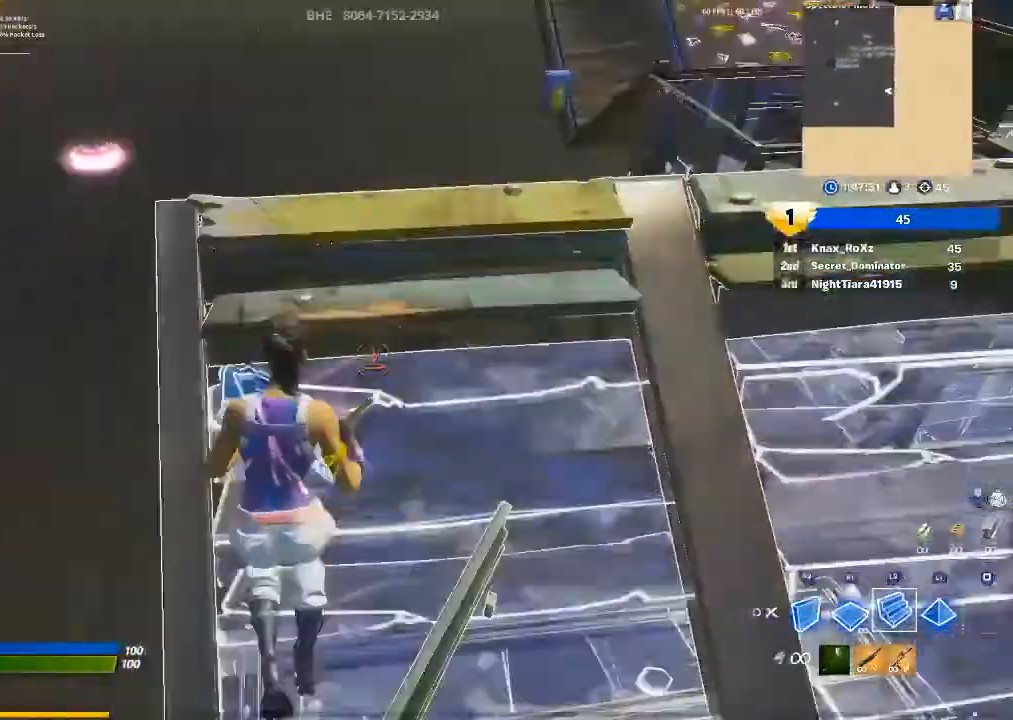
{"buttons": [], "left_stick": "up", "right_stick": "center", "events": [[67, "R1", "down"], [133, "left_stick", "up"], [133, "right_stick", "up-right"], [167, "L2", "down"], [200, "R1", "up"], [233, "right_stick", "center"], [267, "L2", "up"]]}
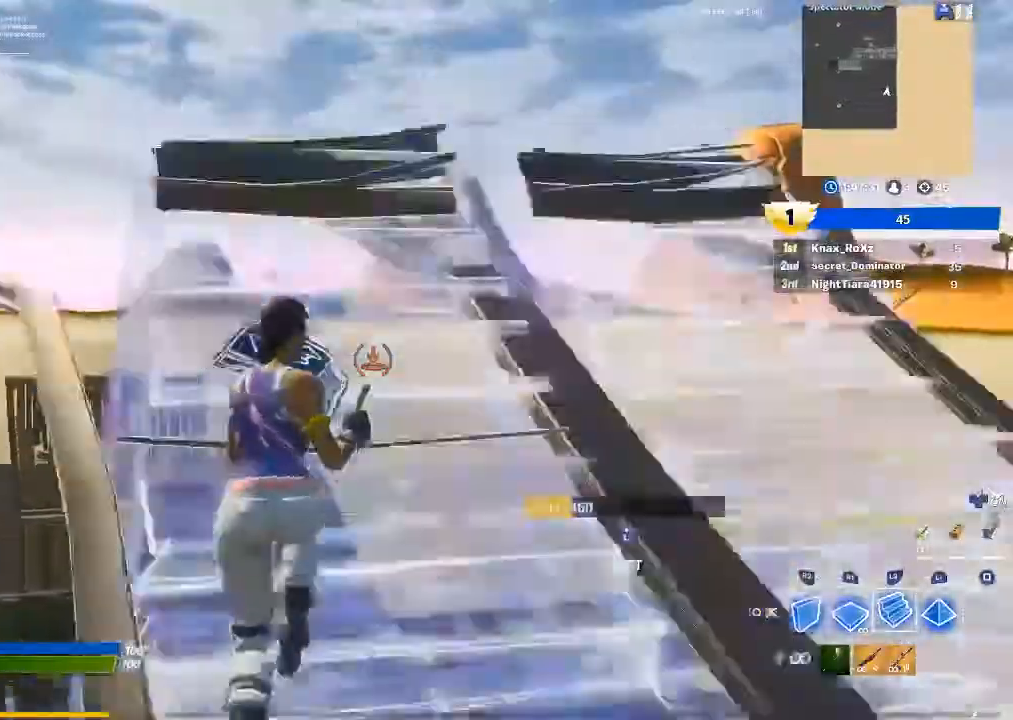
{"buttons": ["R1"], "left_stick": "up", "right_stick": "left", "events": [[467, "right_stick", "left"], [500, "R1", "down"]]}
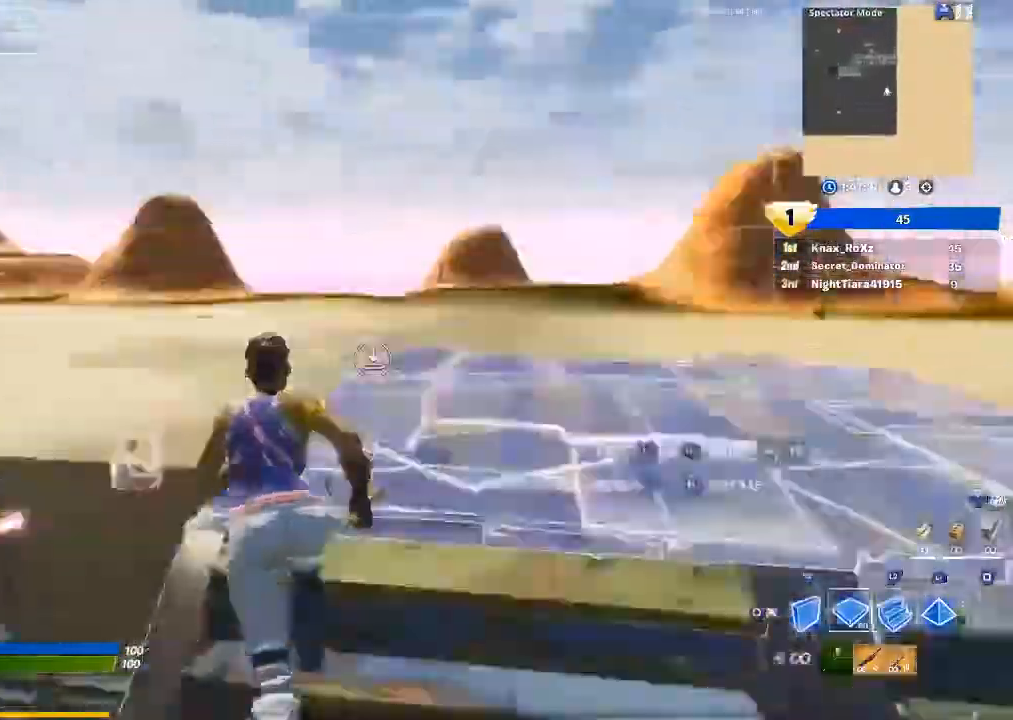
{"buttons": ["R2"], "left_stick": "up-left", "right_stick": "down-right", "events": [[67, "L2", "down"], [100, "R1", "up"], [133, "right_stick", "center"], [233, "L2", "up"], [333, "L3", "down"], [333, "left_stick", "up-left"], [333, "right_stick", "down-left"], [433, "R2", "down"], [433, "right_stick", "down-right"], [500, "L3", "up"]]}
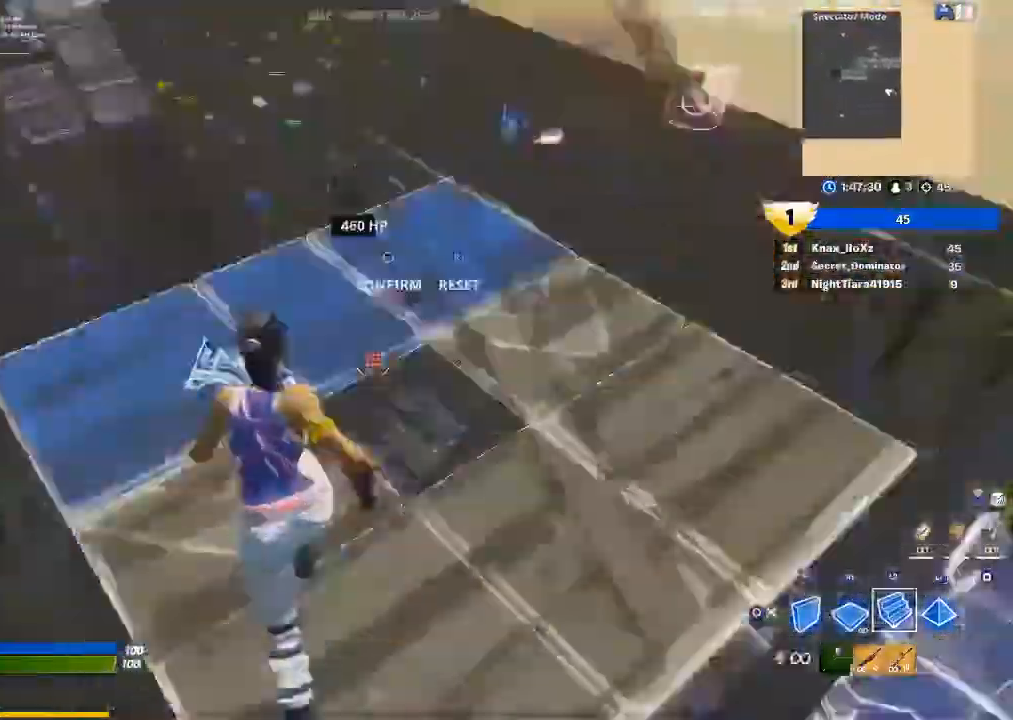
{"buttons": [], "left_stick": "left", "right_stick": "down-right", "events": [[100, "right_stick", "up-left"], [167, "right_stick", "right"], [333, "CROSS", "down"], [367, "CROSS", "up"], [400, "R2", "up"], [433, "left_stick", "left"], [500, "right_stick", "down-right"]]}
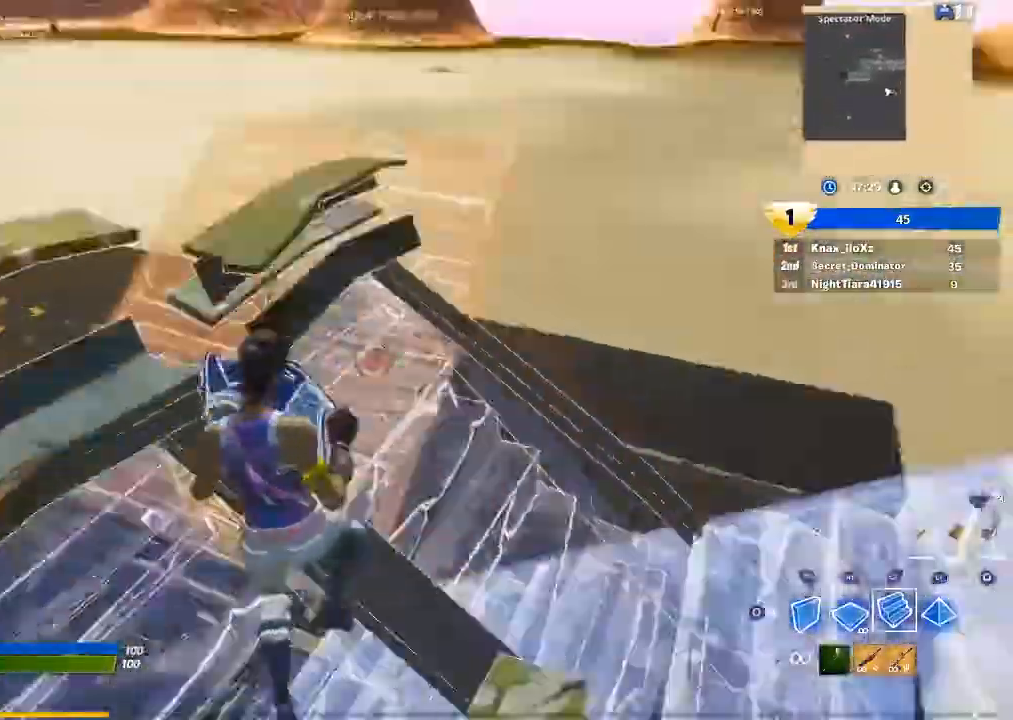
{"buttons": ["R1"], "left_stick": "up-left", "right_stick": "center", "events": [[100, "right_stick", "right"], [133, "left_stick", "up-left"], [167, "R1", "down"], [233, "right_stick", "down-left"], [400, "right_stick", "center"]]}
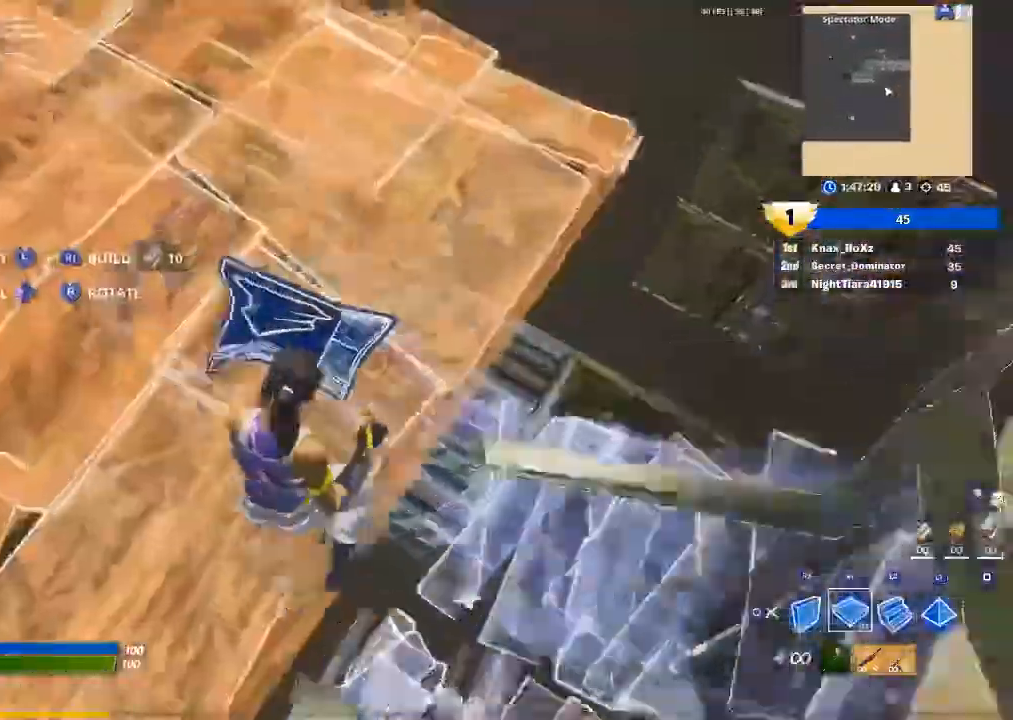
{"buttons": ["L2"], "left_stick": "up-left", "right_stick": "center", "events": [[133, "right_stick", "up-left"], [167, "L2", "down"], [267, "right_stick", "center"], [300, "R1", "up"]]}
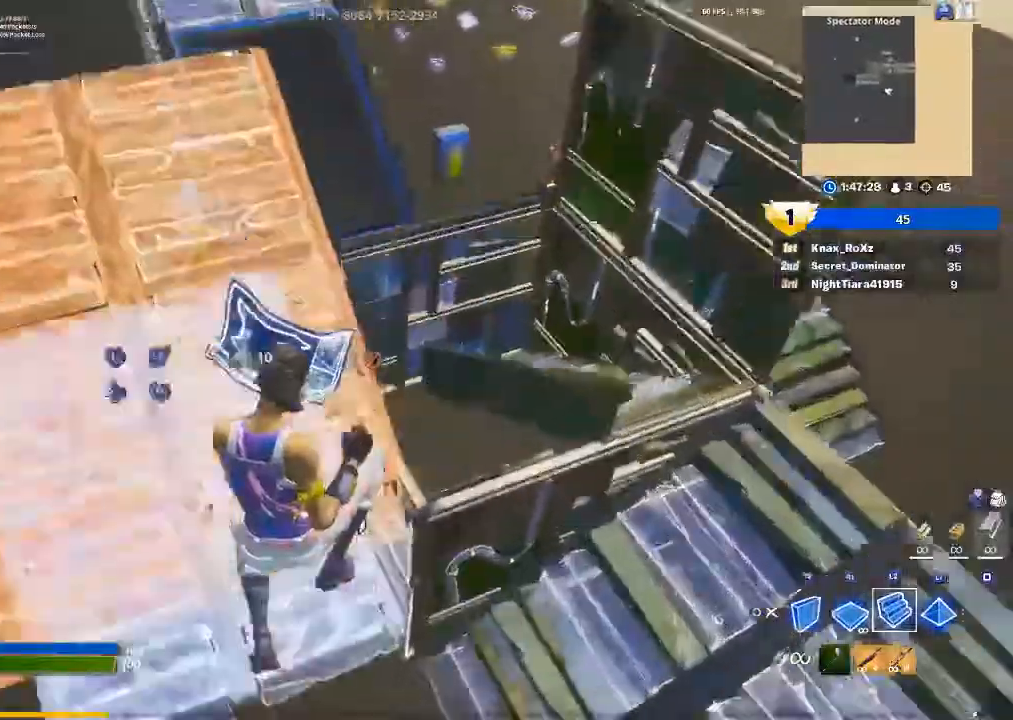
{"buttons": [], "left_stick": "up", "right_stick": "center", "events": [[67, "right_stick", "up-left"], [167, "left_stick", "up"], [233, "right_stick", "center"], [400, "right_stick", "up"], [500, "L2", "up"], [500, "right_stick", "center"]]}
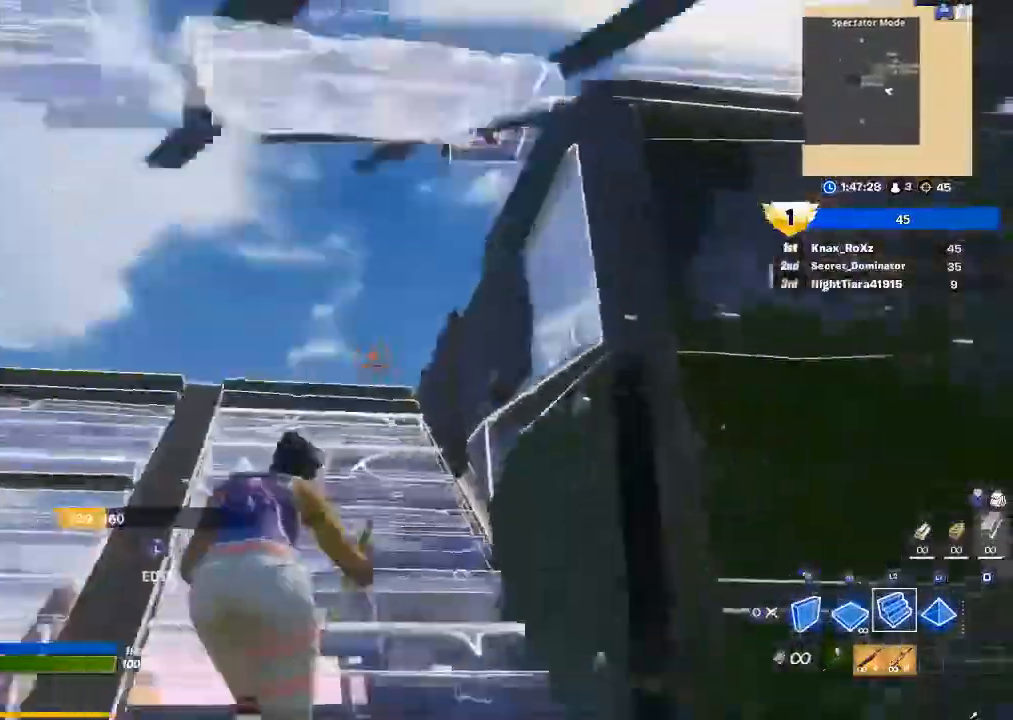
{"buttons": [], "left_stick": "up", "right_stick": "center", "events": [[100, "R1", "down"], [133, "L1", "down"], [167, "right_stick", "up"], [200, "R1", "up"], [267, "L1", "up"], [267, "L3", "down"], [333, "right_stick", "down"], [367, "R2", "down"], [433, "L3", "up"], [433, "R2", "up"], [433, "right_stick", "center"]]}